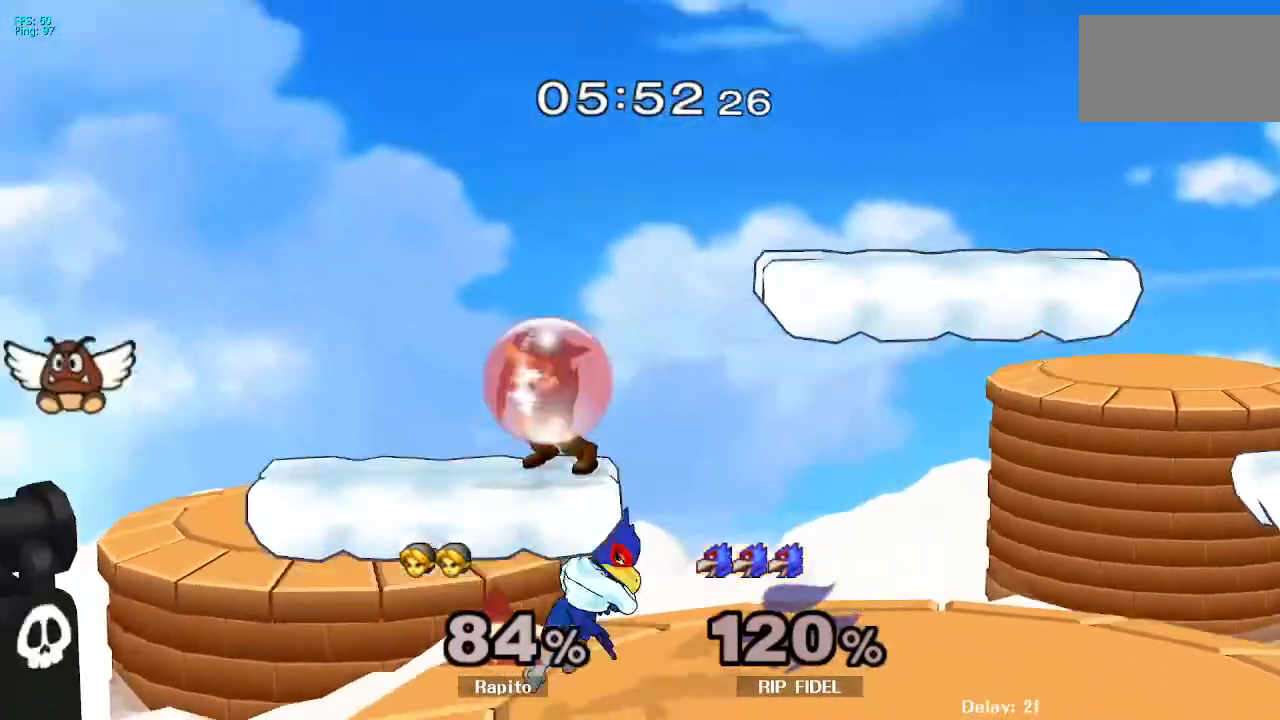
Gameplay with a controller (Nintendo layout); each line is a JSON object with the inputs held at the frame after it (dt_ms = milliseconds from this image to that frame). "events" lists button and stick changes between this image and that frame as [ms after this image, input, new state], when the widget could be followed in between. Not read: L3 R3.
{"dt_ms": 500, "buttons": ["A"], "left_stick": "down", "right_stick": "center", "events": [[50, "L1", "up"], [100, "A", "down"], [250, "left_stick", "right"], [383, "left_stick", "down"]]}
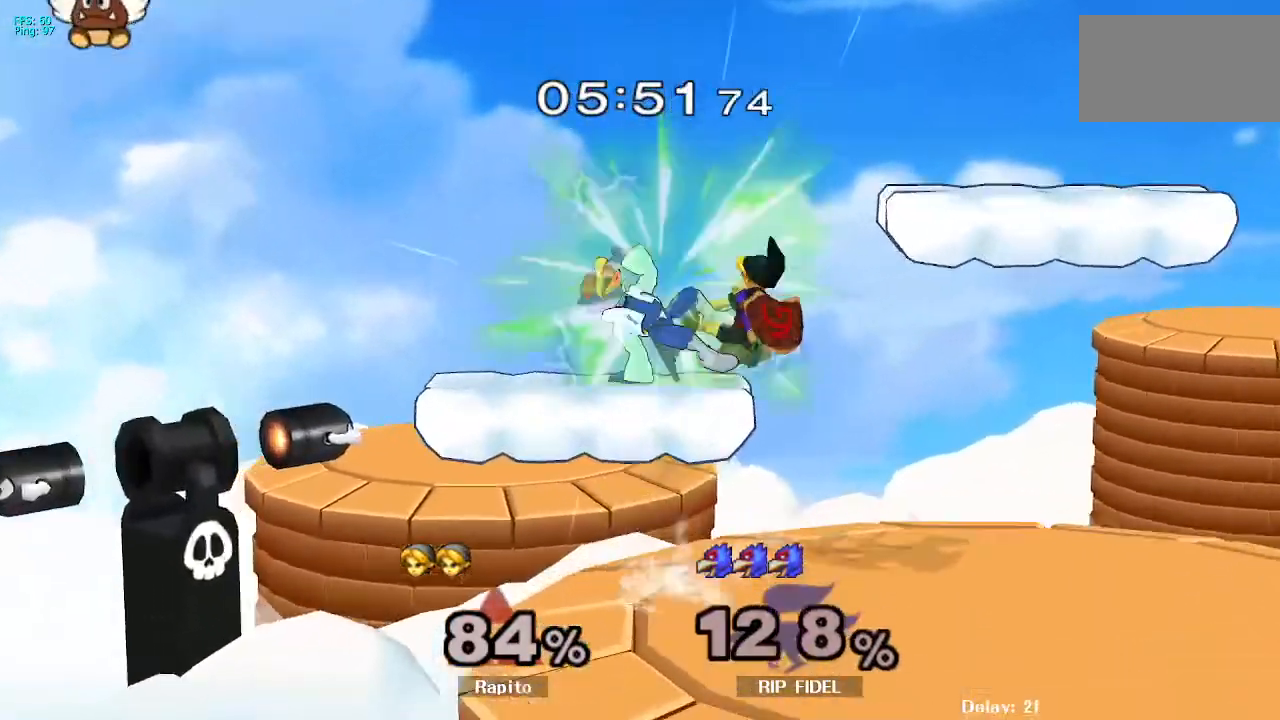
{"dt_ms": 500, "buttons": [], "left_stick": "center", "right_stick": "center", "events": [[50, "left_stick", "right"], [67, "A", "up"], [83, "L1", "down"], [217, "left_stick", "center"], [250, "L1", "up"]]}
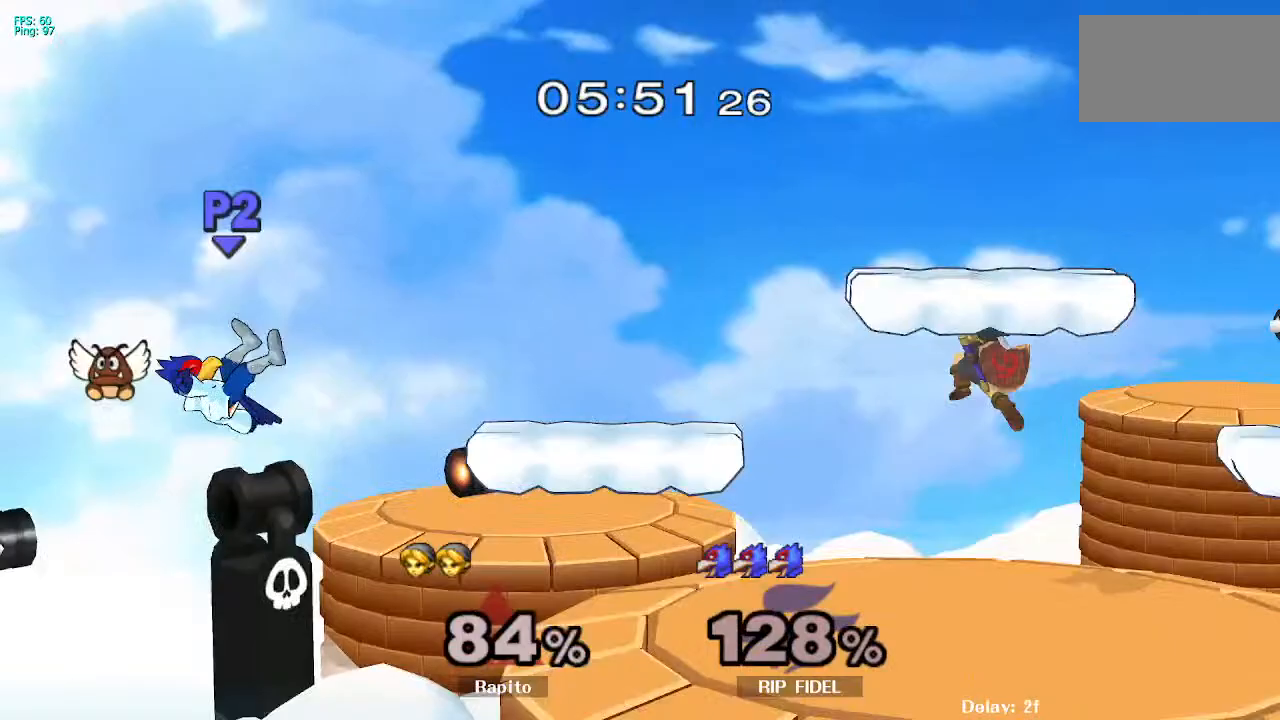
{"dt_ms": 500, "buttons": [], "left_stick": "left", "right_stick": "center", "events": [[67, "left_stick", "down-left"], [83, "DPAD_UP", "down"], [133, "left_stick", "down"], [200, "DPAD_UP", "up"], [250, "left_stick", "center"], [417, "left_stick", "left"]]}
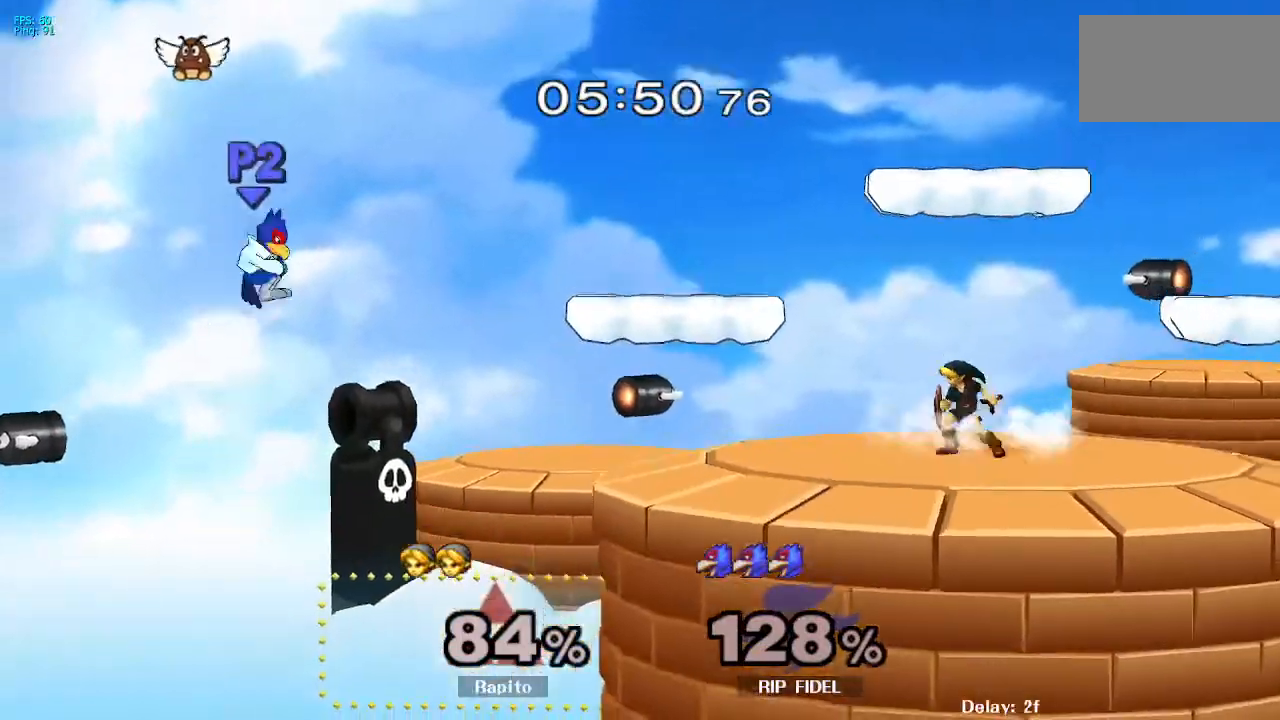
{"dt_ms": 500, "buttons": ["B"], "left_stick": "left", "right_stick": "center", "events": [[183, "B", "down"]]}
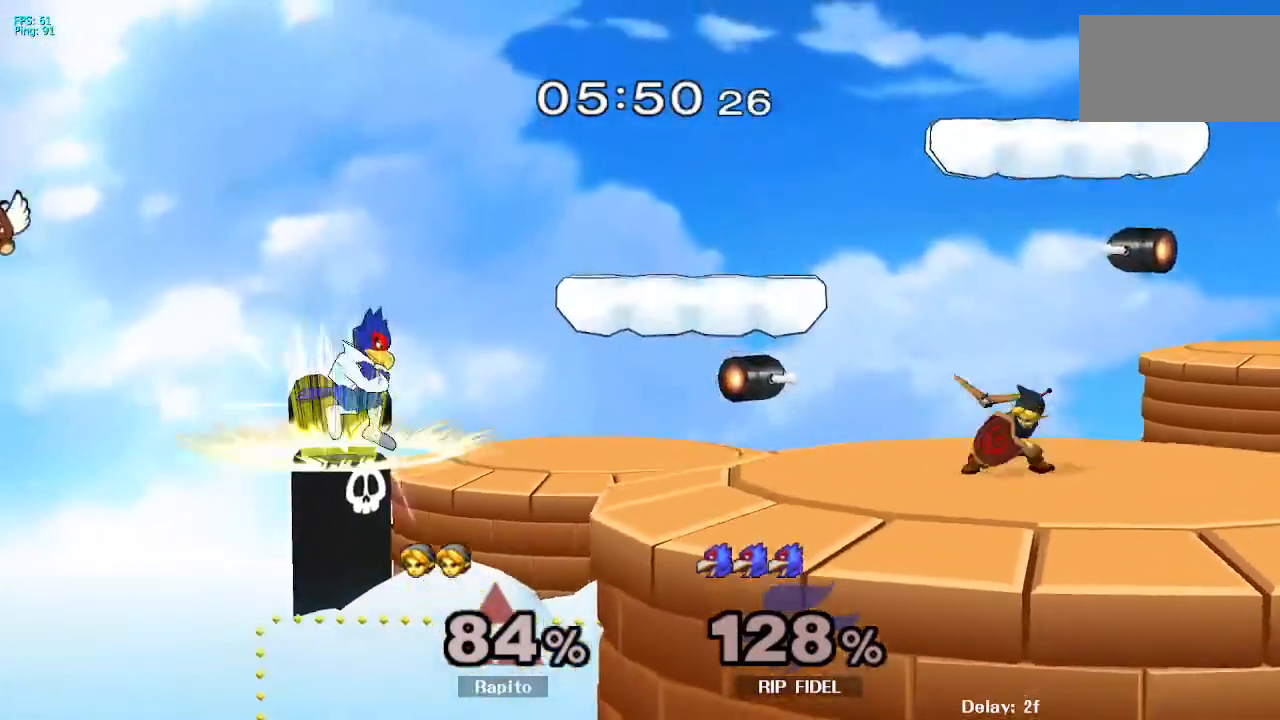
{"dt_ms": 1000, "buttons": [], "left_stick": "center", "right_stick": "center"}
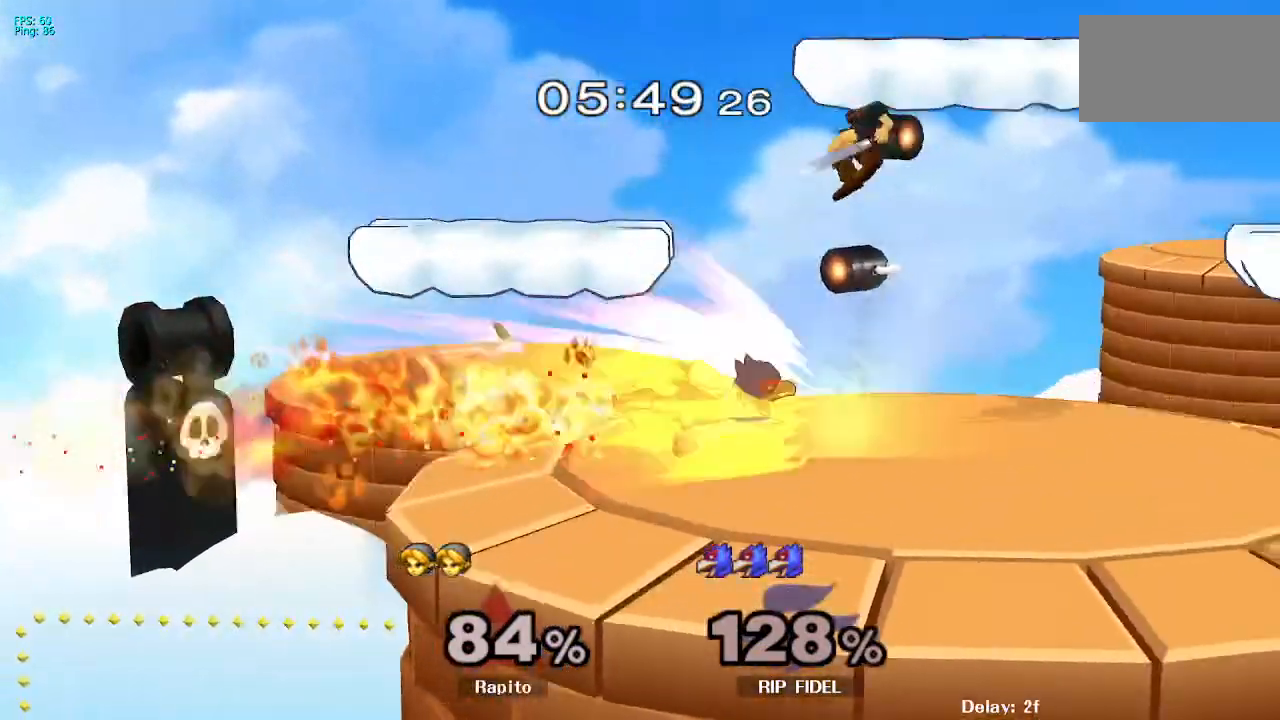
{"dt_ms": 500, "buttons": ["L1"], "left_stick": "right", "right_stick": "center", "events": [[100, "left_stick", "right"], [250, "left_stick", "down"], [417, "L1", "down"], [433, "left_stick", "right"]]}
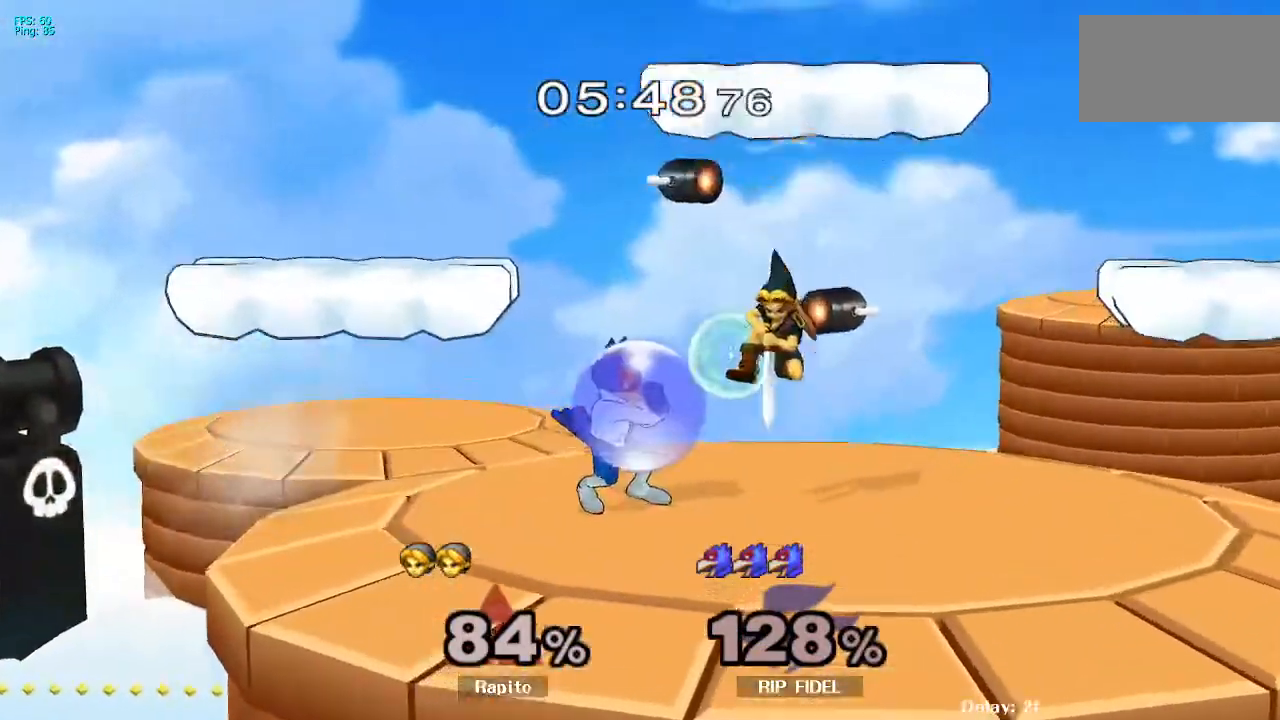
{"dt_ms": 1000, "buttons": ["L1"], "left_stick": "down", "right_stick": "center", "events": [[50, "L1", "up"], [233, "left_stick", "center"], [700, "L1", "down"], [750, "left_stick", "down"]]}